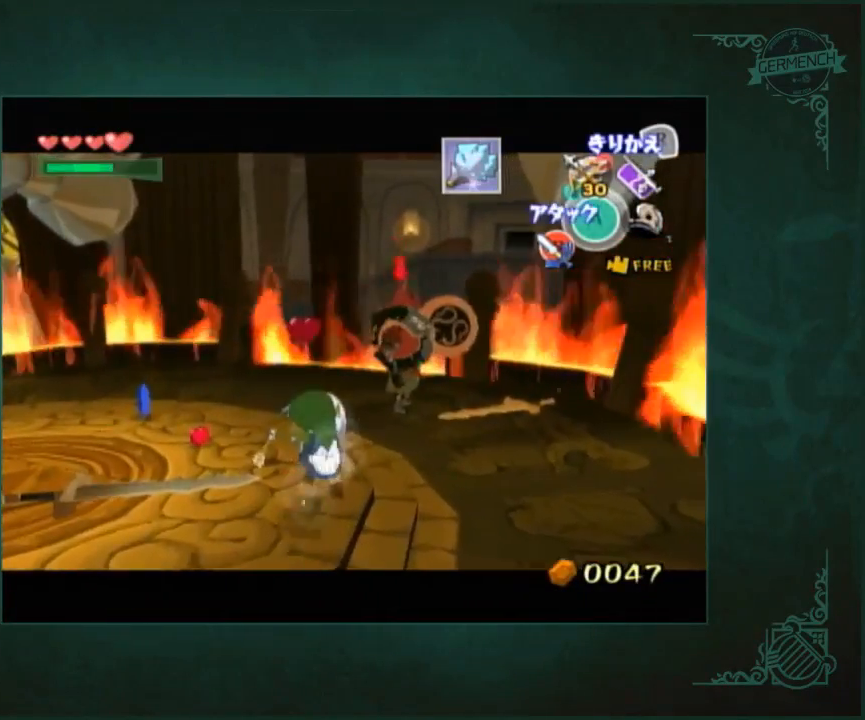
Gameplay with a controller (Nintendo layout); each line is a JSON object with the inputs held at the frame after it. "button_events" lists button changes between this image and that frame as [ms after this image, input, new state], when the widget could be followed in between (sticks are given only as held states). Not read: L3 R3.
{"buttons": [], "left_stick": "center", "right_stick": "center", "button_events": []}
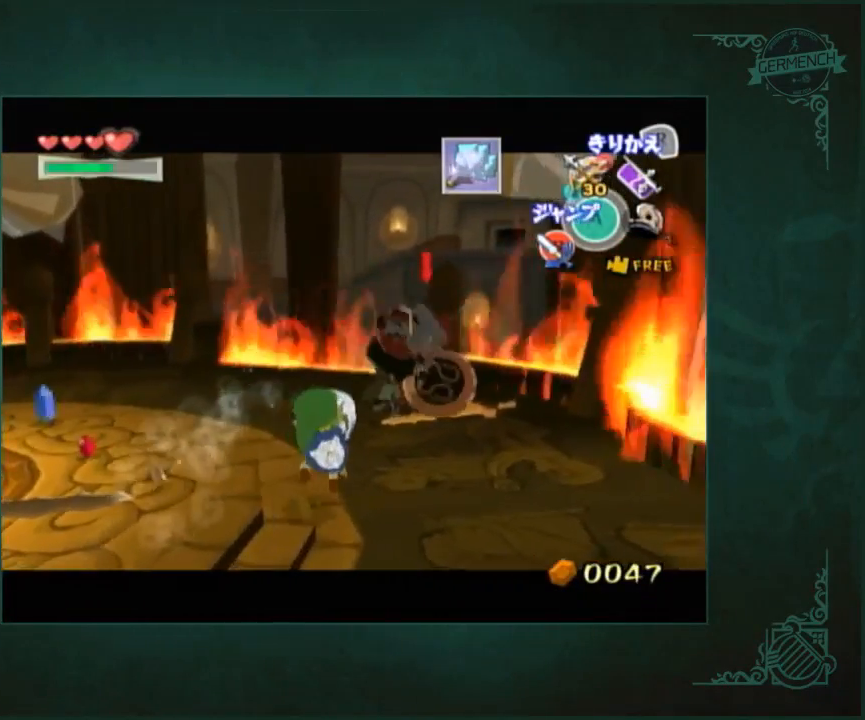
{"buttons": [], "left_stick": "center", "right_stick": "center", "button_events": []}
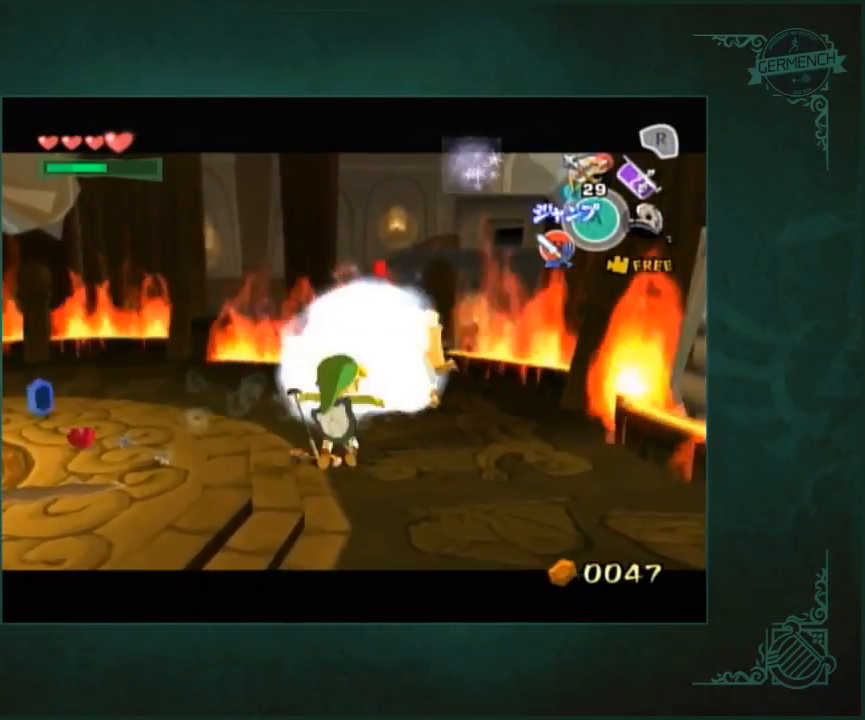
{"buttons": [], "left_stick": "center", "right_stick": "center", "button_events": []}
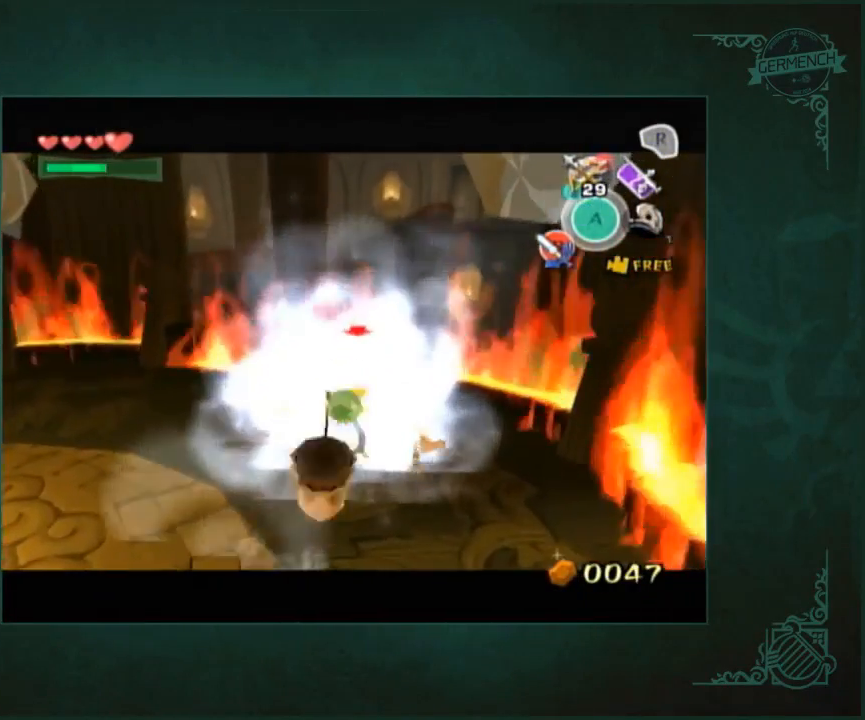
{"buttons": [], "left_stick": "up-left", "right_stick": "down-right", "button_events": []}
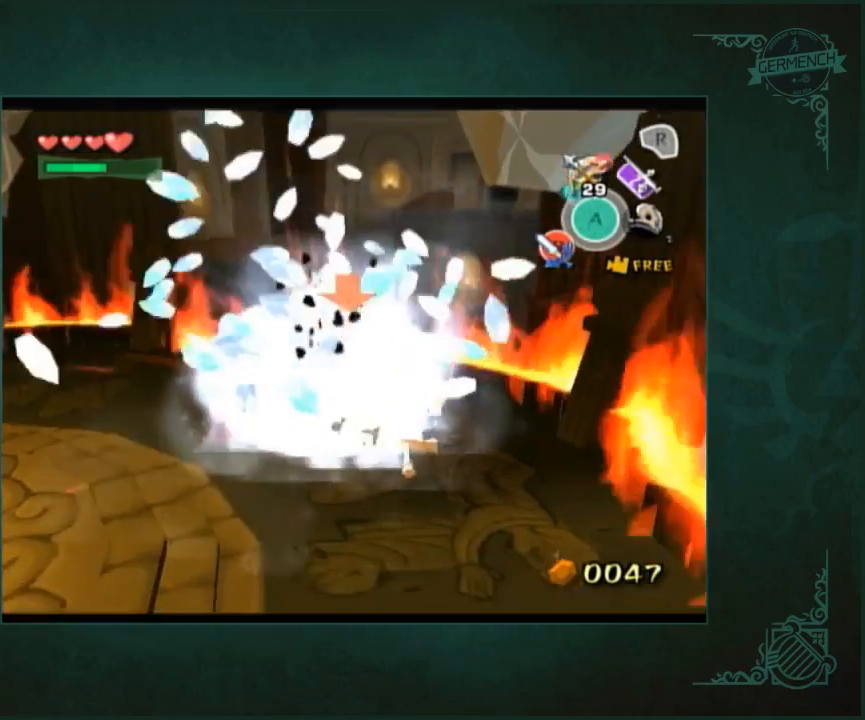
{"buttons": [], "left_stick": "up-left", "right_stick": "center", "button_events": []}
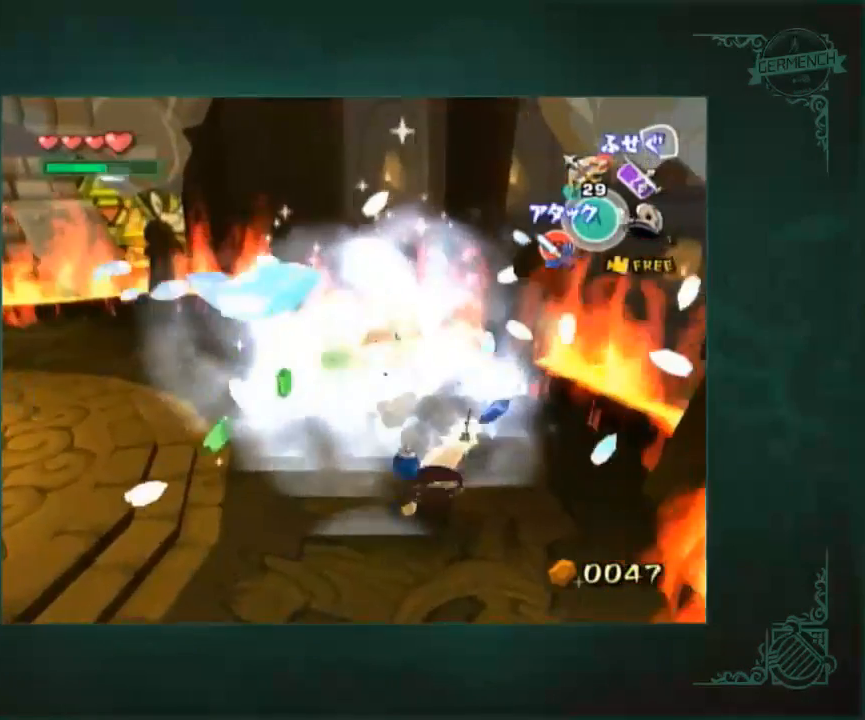
{"buttons": [], "left_stick": "up-right", "right_stick": "center", "button_events": []}
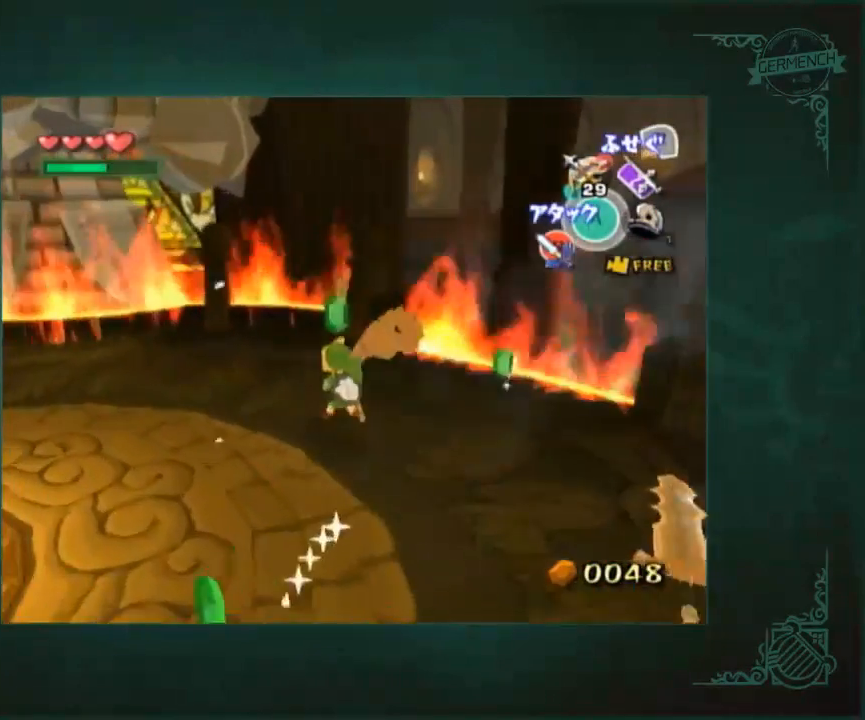
{"buttons": [], "left_stick": "up-right", "right_stick": "center", "button_events": []}
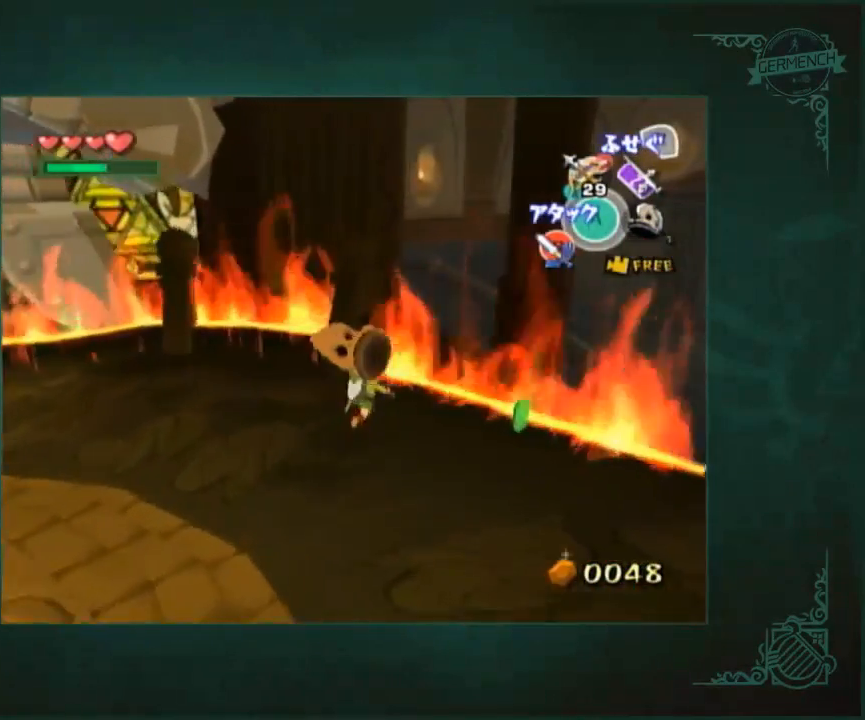
{"buttons": [], "left_stick": "center", "right_stick": "center", "button_events": []}
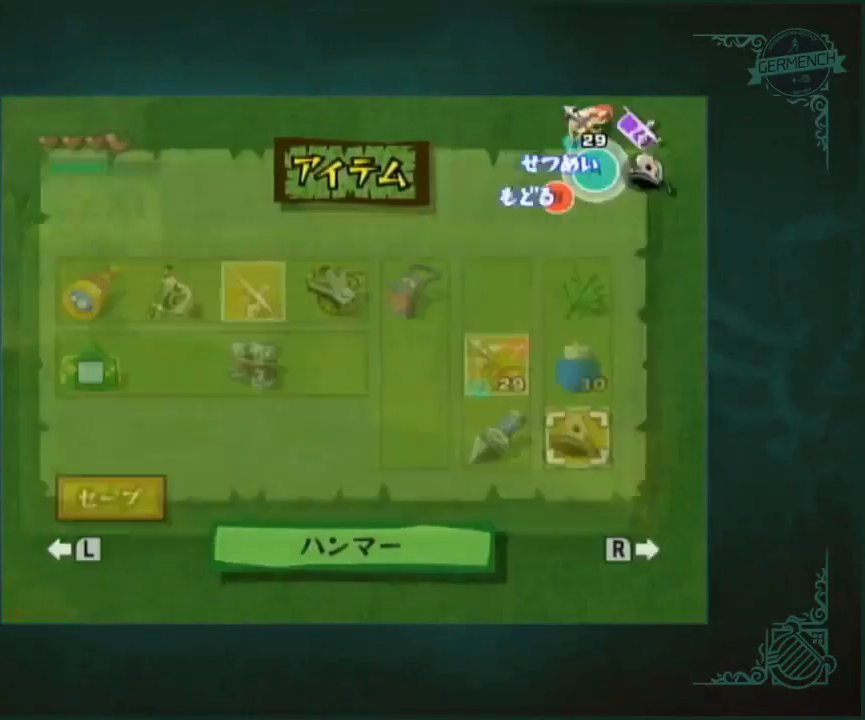
{"buttons": [], "left_stick": "up", "right_stick": "center", "button_events": []}
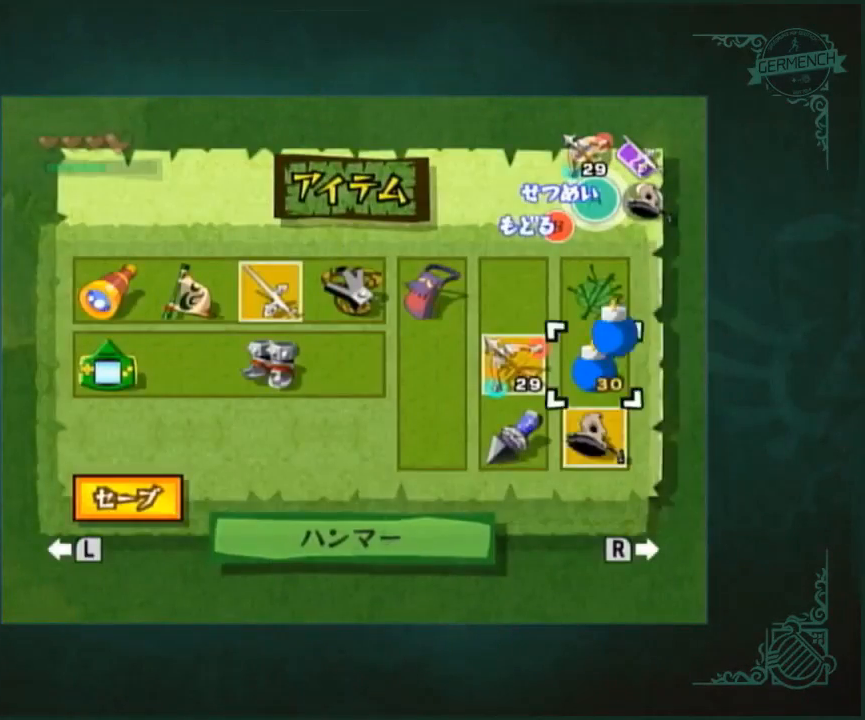
{"buttons": [], "left_stick": "center", "right_stick": "center", "button_events": []}
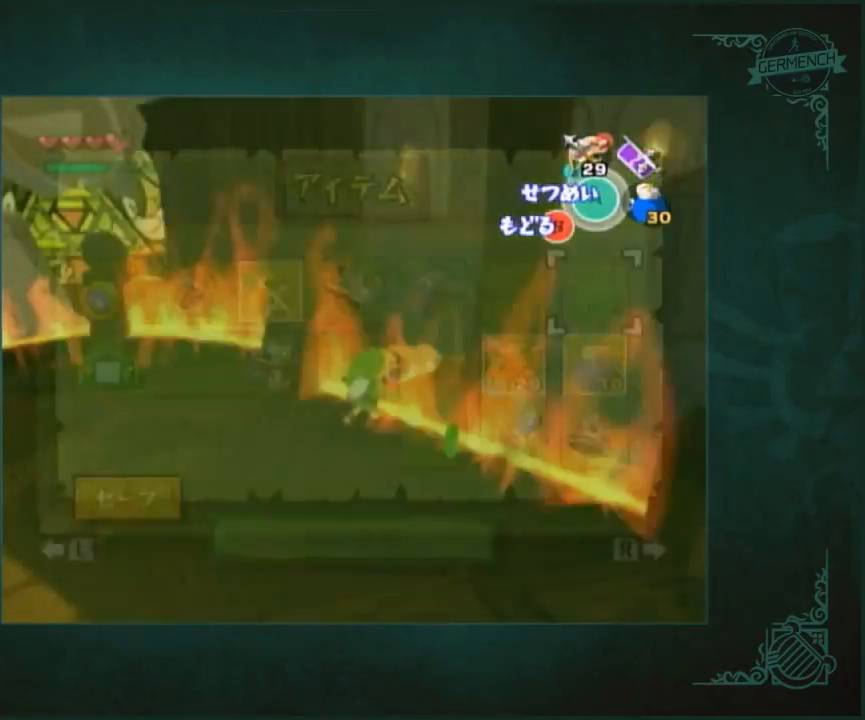
{"buttons": [], "left_stick": "up", "right_stick": "center", "button_events": []}
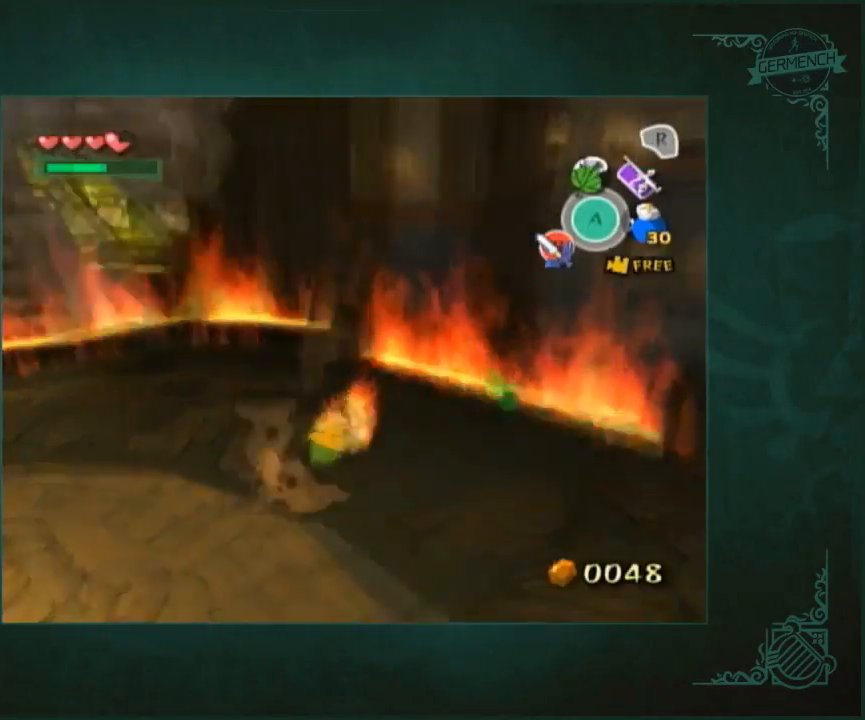
{"buttons": [], "left_stick": "up", "right_stick": "center", "button_events": []}
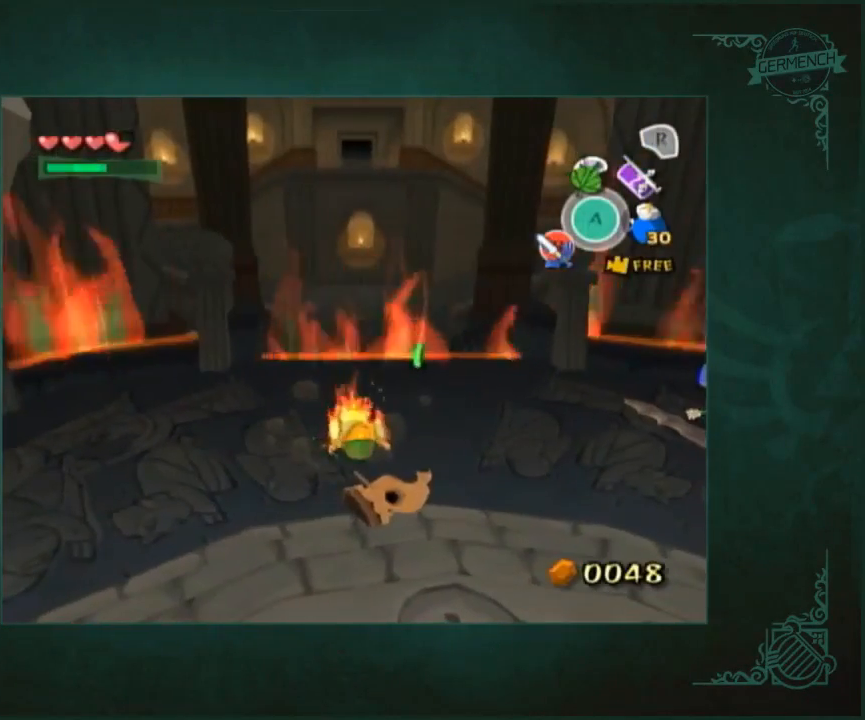
{"buttons": [], "left_stick": "up", "right_stick": "center", "button_events": []}
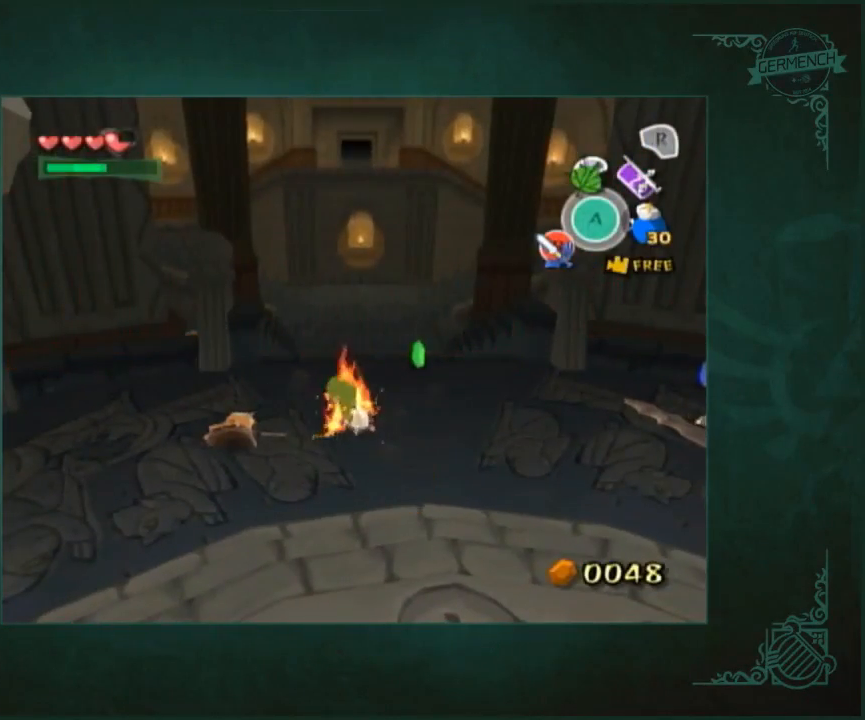
{"buttons": [], "left_stick": "up", "right_stick": "center", "button_events": []}
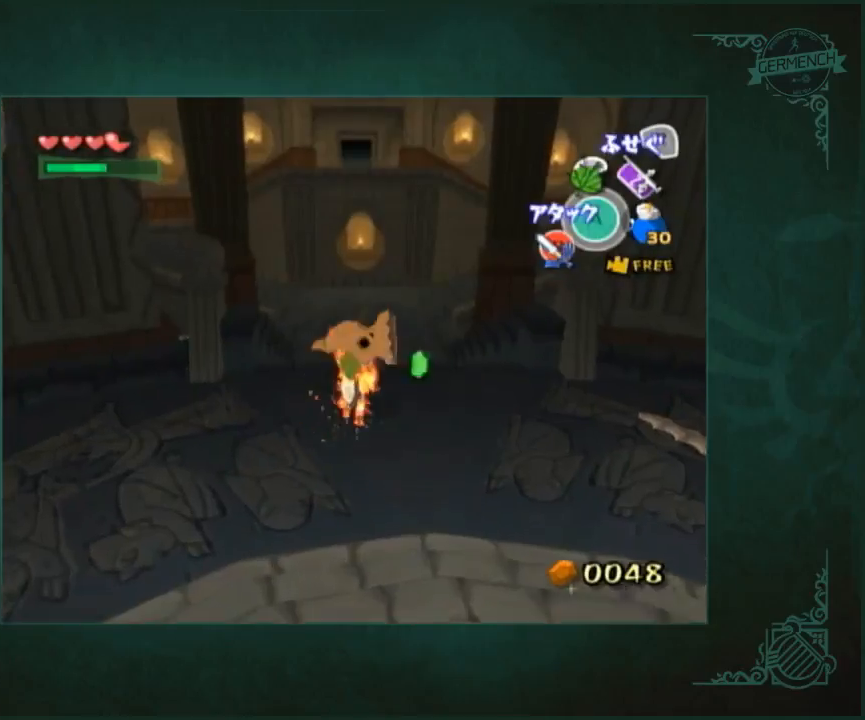
{"buttons": [], "left_stick": "up", "right_stick": "center", "button_events": []}
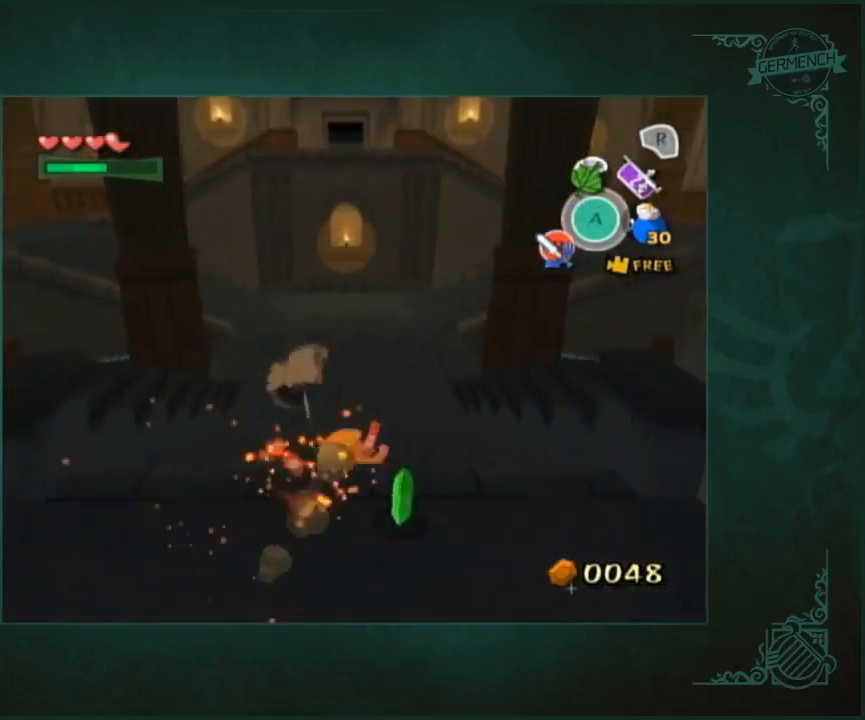
{"buttons": [], "left_stick": "up", "right_stick": "center", "button_events": []}
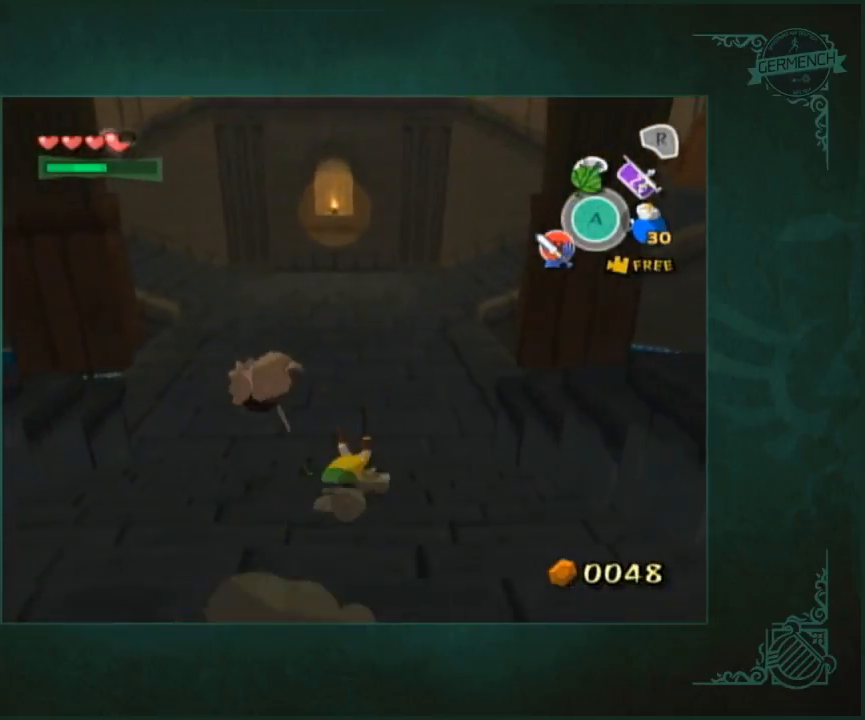
{"buttons": [], "left_stick": "up", "right_stick": "center", "button_events": []}
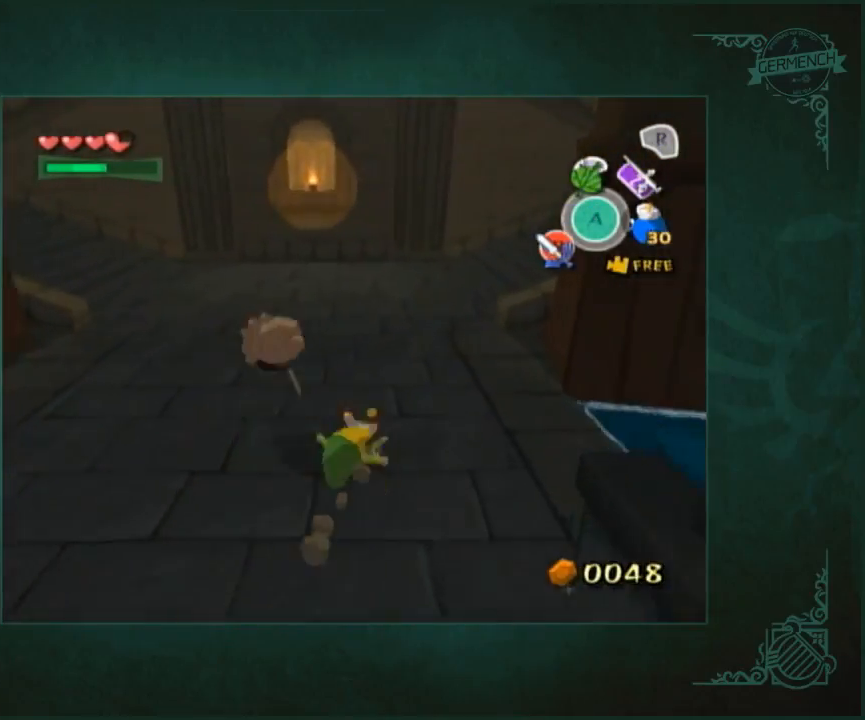
{"buttons": [], "left_stick": "up", "right_stick": "left", "button_events": []}
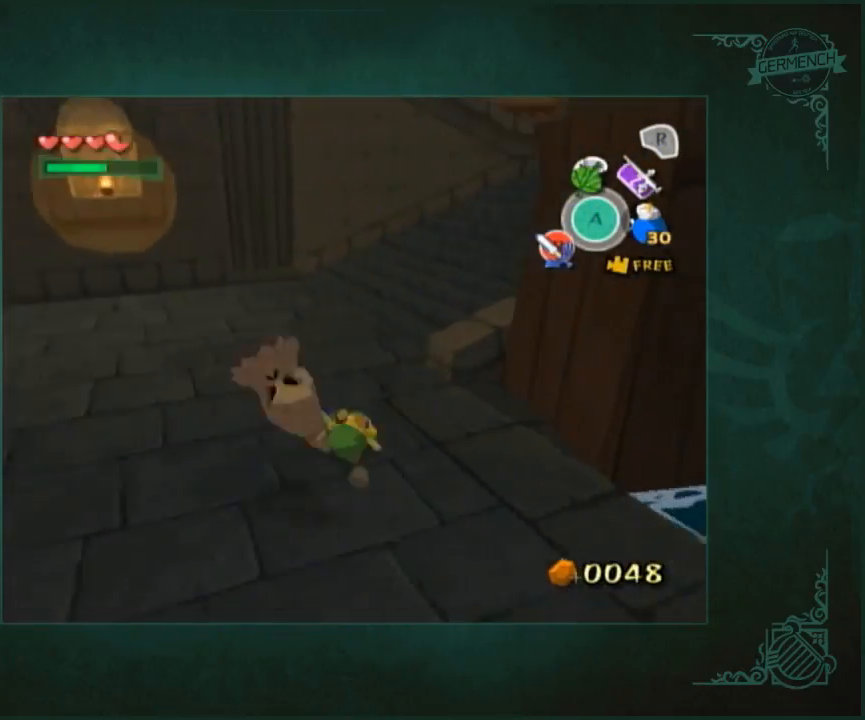
{"buttons": [], "left_stick": "up", "right_stick": "center", "button_events": []}
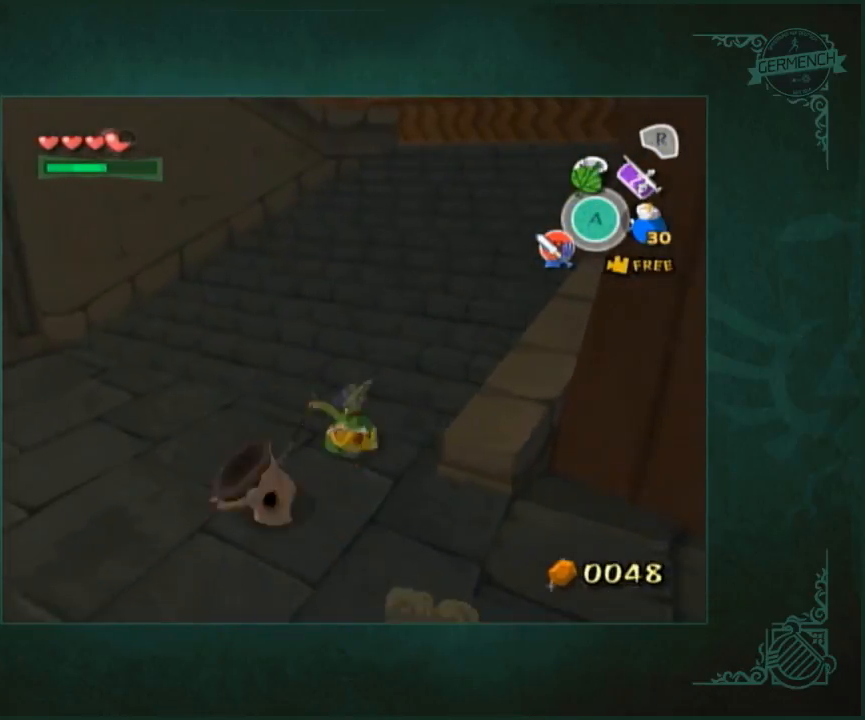
{"buttons": [], "left_stick": "up", "right_stick": "center", "button_events": []}
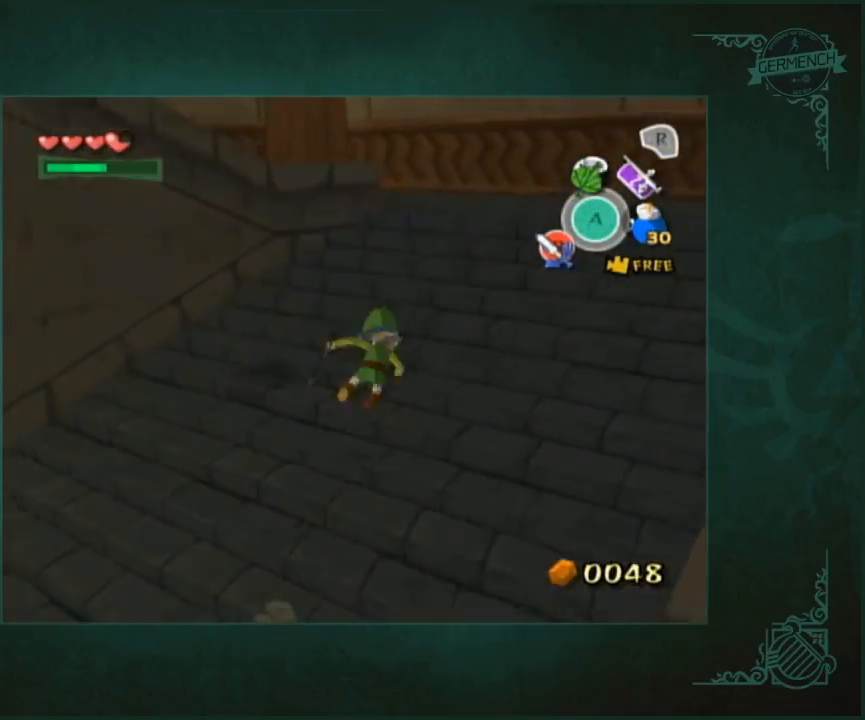
{"buttons": [], "left_stick": "up", "right_stick": "down-right", "button_events": []}
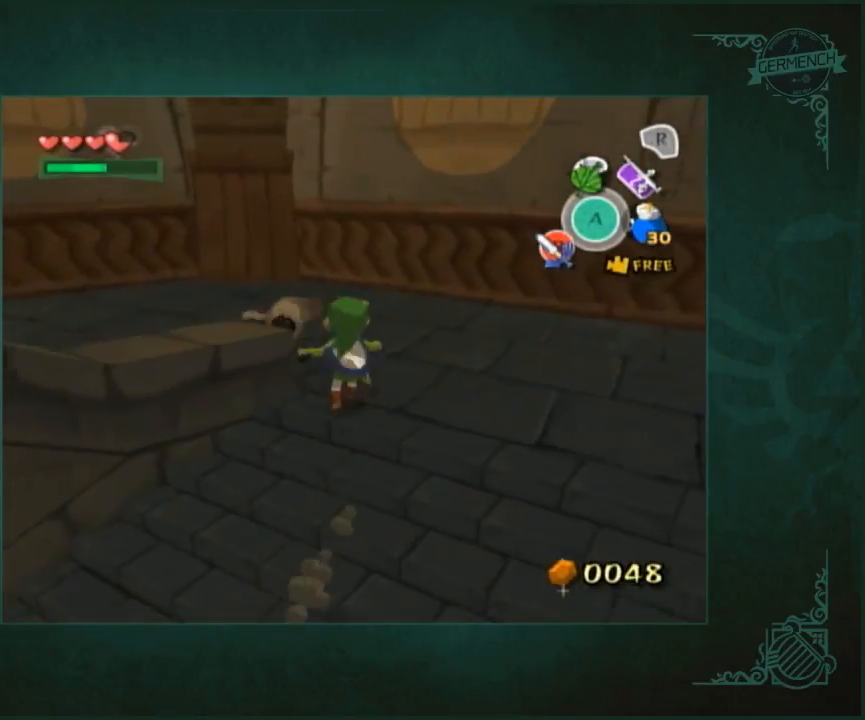
{"buttons": [], "left_stick": "up-left", "right_stick": "center", "button_events": []}
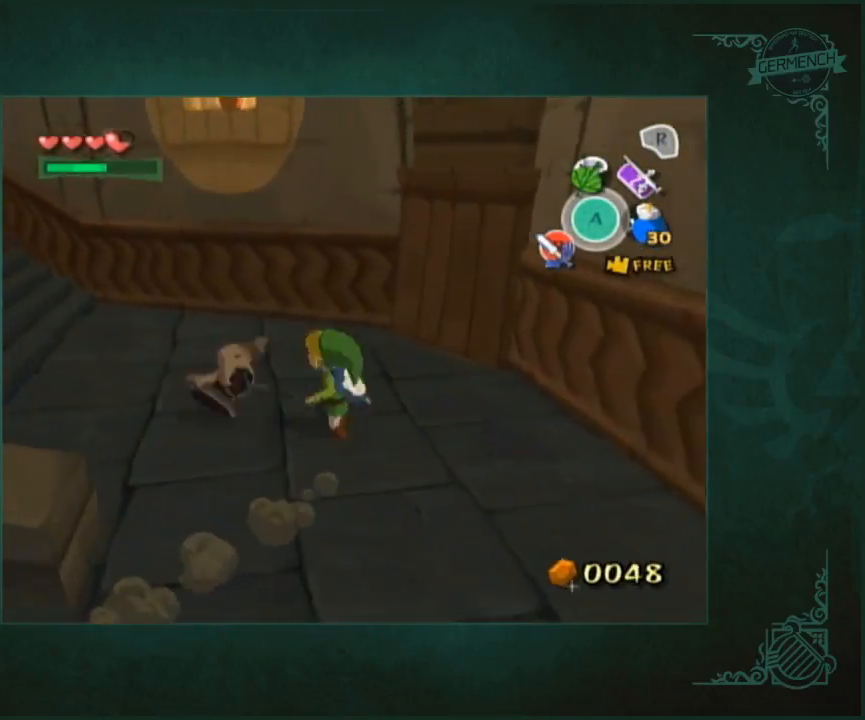
{"buttons": [], "left_stick": "up-left", "right_stick": "center", "button_events": []}
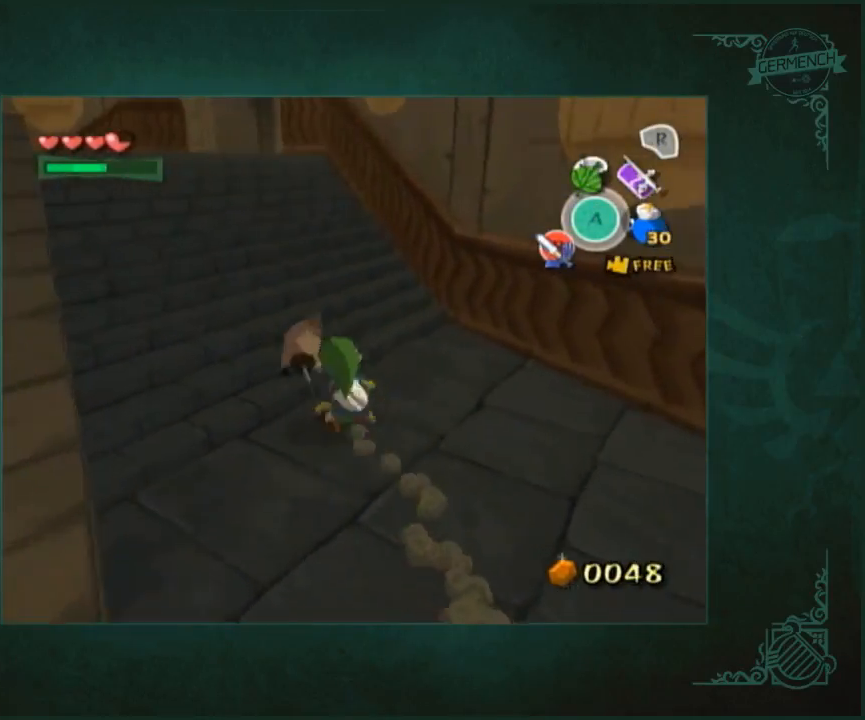
{"buttons": [], "left_stick": "up", "right_stick": "center", "button_events": []}
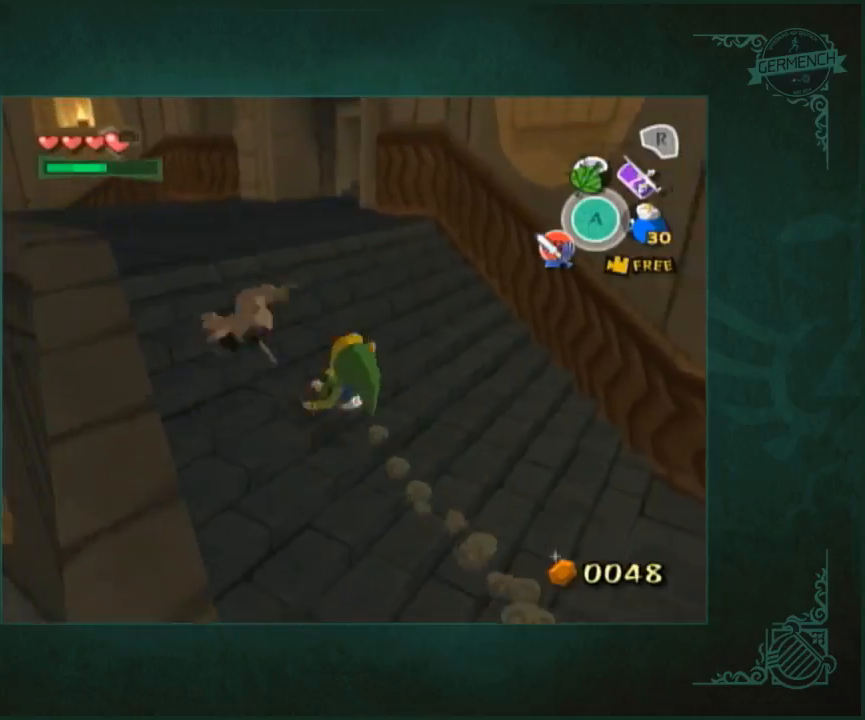
{"buttons": [], "left_stick": "up", "right_stick": "center", "button_events": []}
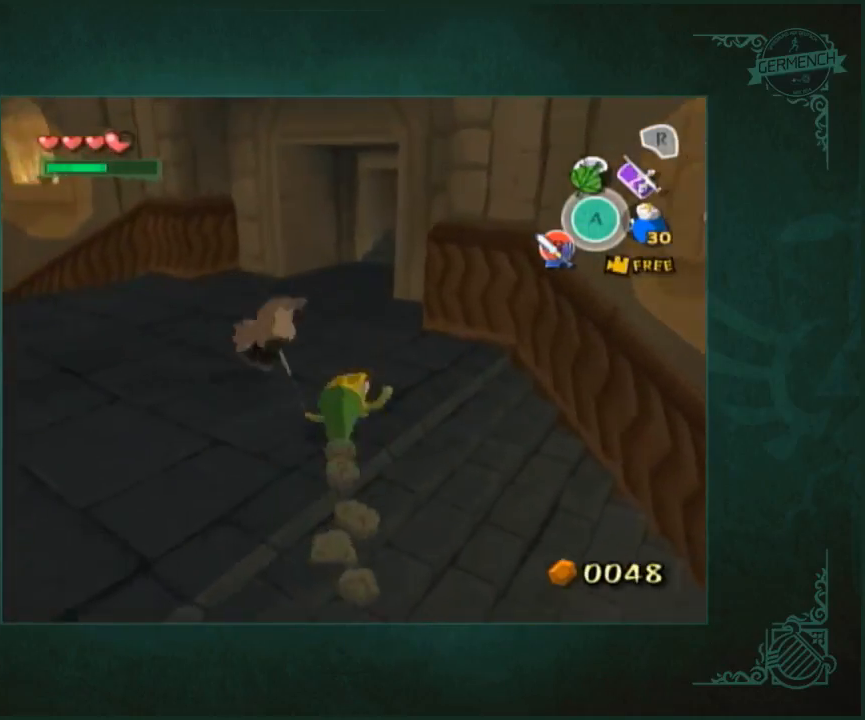
{"buttons": [], "left_stick": "up", "right_stick": "center", "button_events": []}
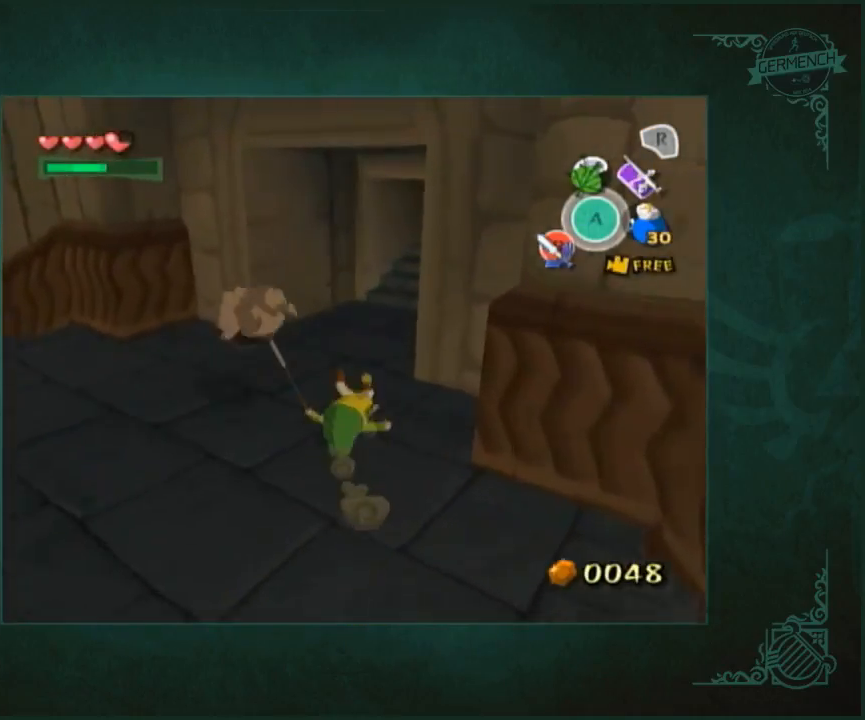
{"buttons": [], "left_stick": "up-right", "right_stick": "center", "button_events": []}
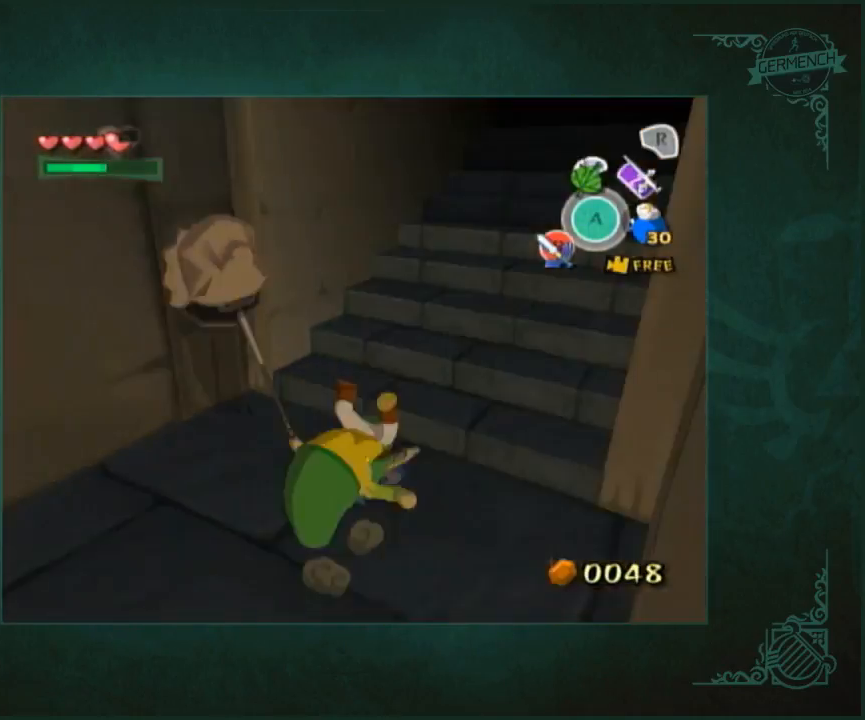
{"buttons": [], "left_stick": "center", "right_stick": "center", "button_events": []}